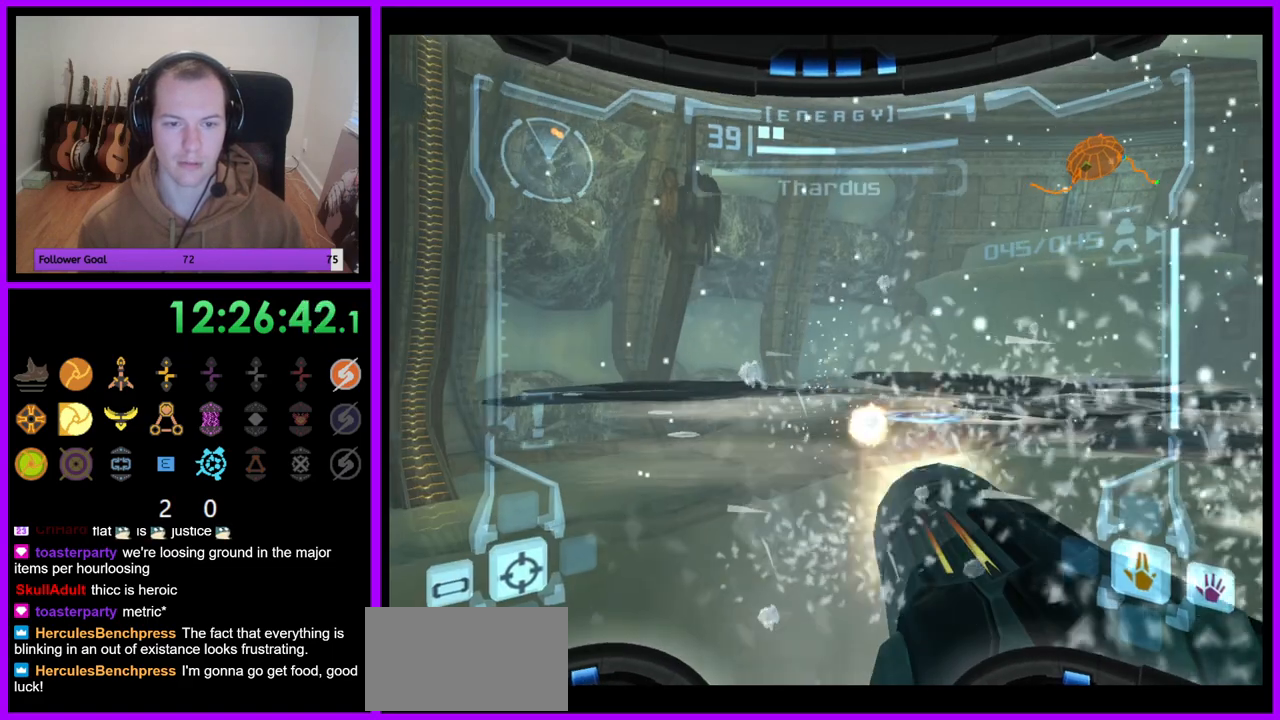
Gameplay with a controller (Nintendo layout); each line is a JSON object with the inputs held at the frame after it. "events" lists button and stick changes between this image and that frame as [ms after this image, input, new state], when the widget could be followed in between. Not read: L3 R3.
{"buttons": ["A", "L1"], "left_stick": "down-right", "right_stick": "center", "events": [[17, "B", "down"], [33, "B", "up"], [50, "A", "up"], [183, "left_stick", "down"], [317, "L1", "down"], [417, "A", "down"], [483, "left_stick", "down-right"]]}
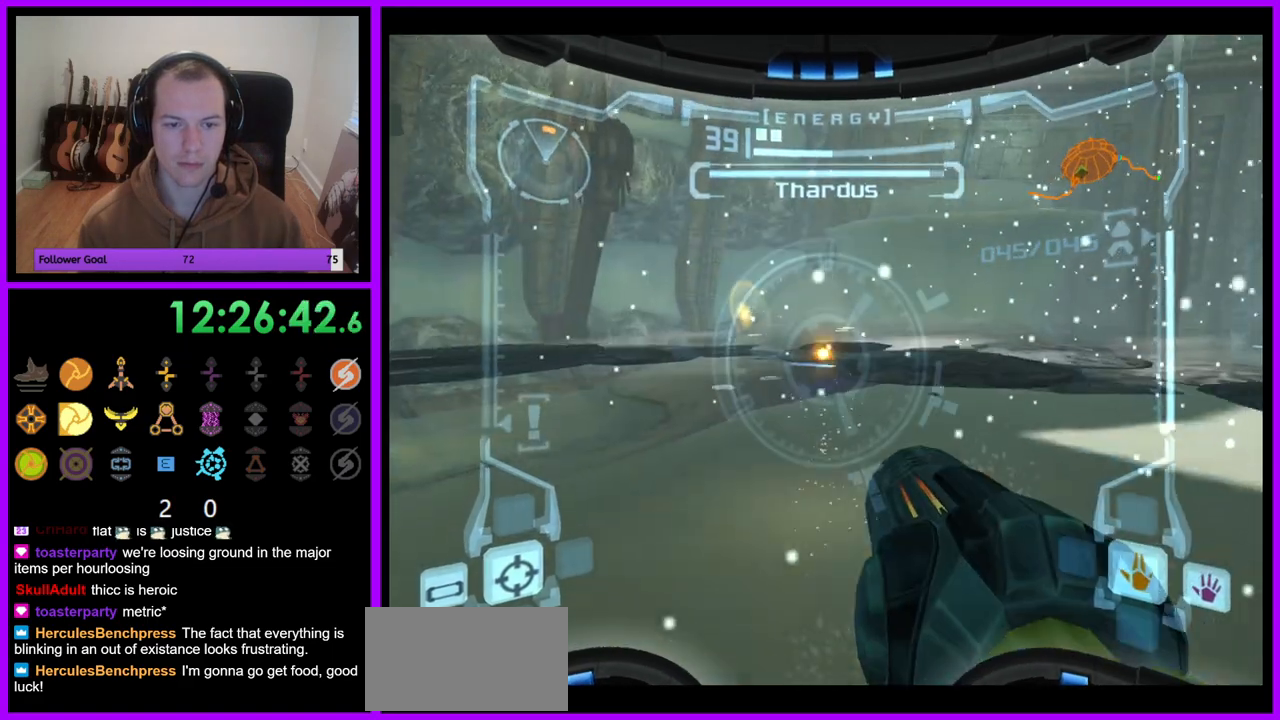
{"buttons": ["L1"], "left_stick": "right", "right_stick": "center", "events": [[383, "A", "up"], [500, "left_stick", "right"]]}
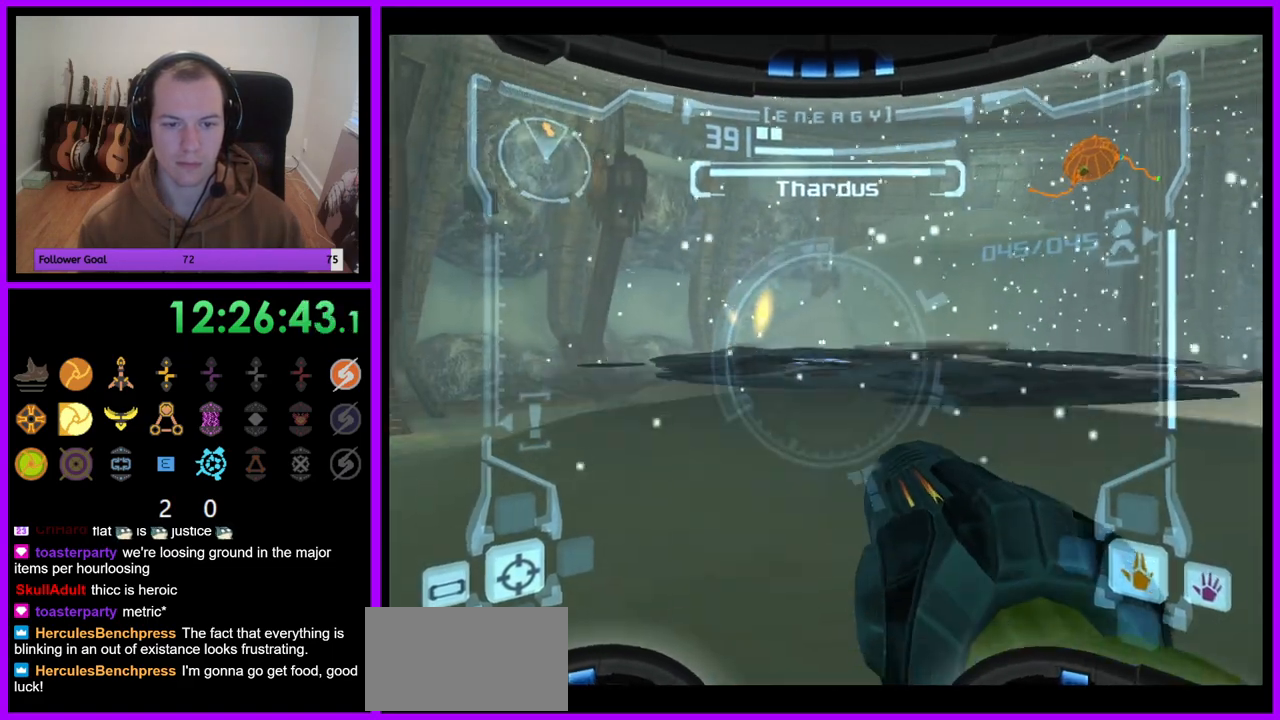
{"buttons": [], "left_stick": "up-right", "right_stick": "center", "events": [[33, "B", "down"], [117, "B", "up"], [250, "L1", "up"], [433, "left_stick", "up-right"]]}
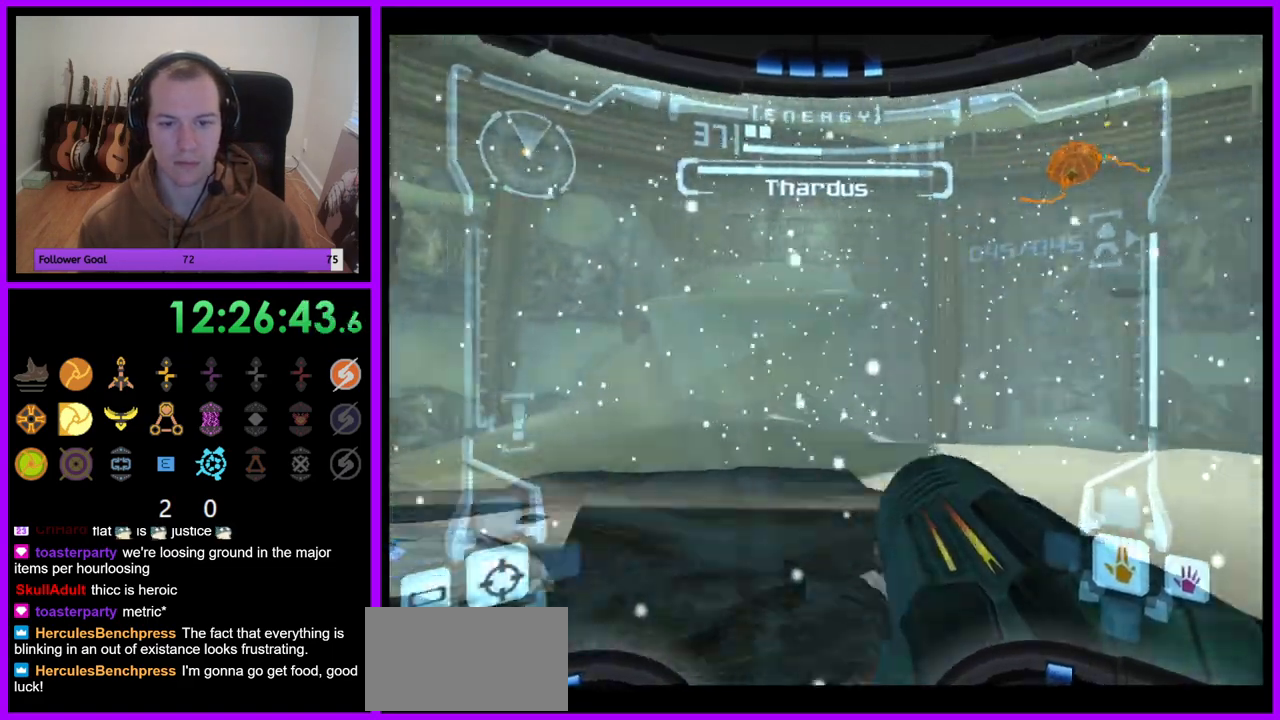
{"buttons": [], "left_stick": "up-right", "right_stick": "center", "events": [[233, "B", "down"], [367, "B", "up"]]}